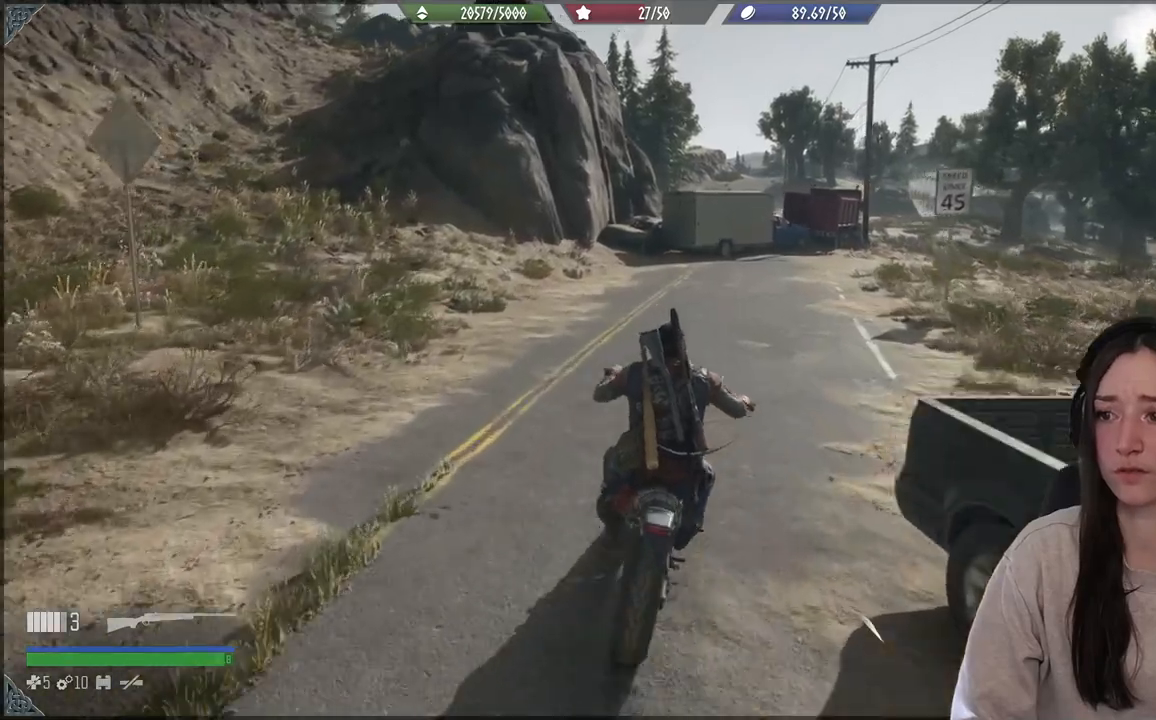
Gameplay with a controller (Xbox layout); each line is a JSON object with the inputs held at the frame after it. "events" lists button and stick changes between this image and that frame as [ms after this image, input, new state], when the widget could be followed in between. Not read: L3.
{"buttons": [], "left_stick": "right", "right_stick": "center", "events": [[83, "left_stick", "center"], [250, "left_stick", "right"]]}
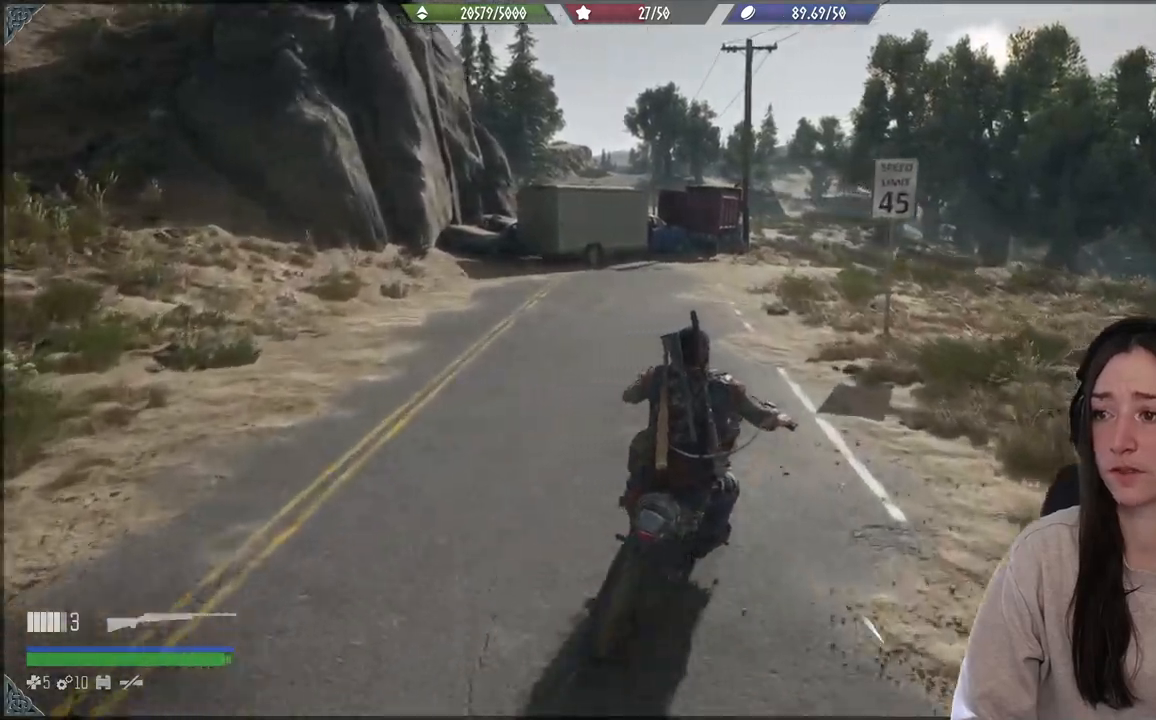
{"buttons": [], "left_stick": "center", "right_stick": "center", "events": [[133, "left_stick", "left"], [317, "left_stick", "right"], [467, "left_stick", "center"]]}
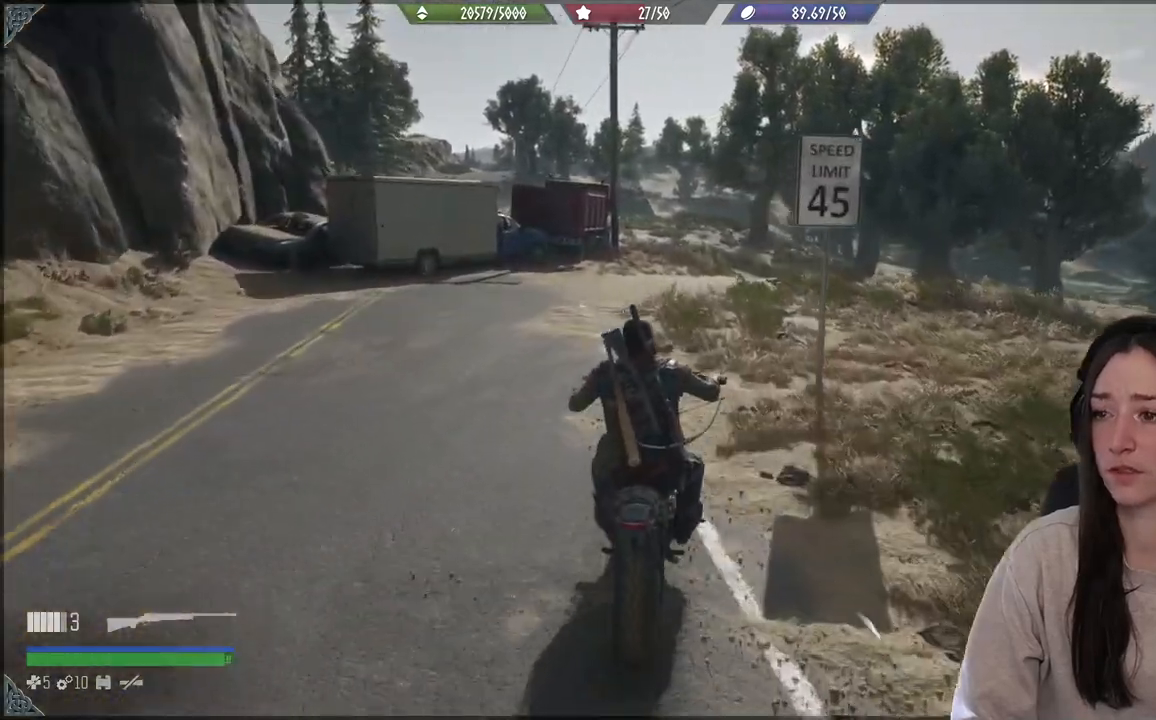
{"buttons": ["R2"], "left_stick": "center", "right_stick": "center", "events": [[317, "R2", "down"]]}
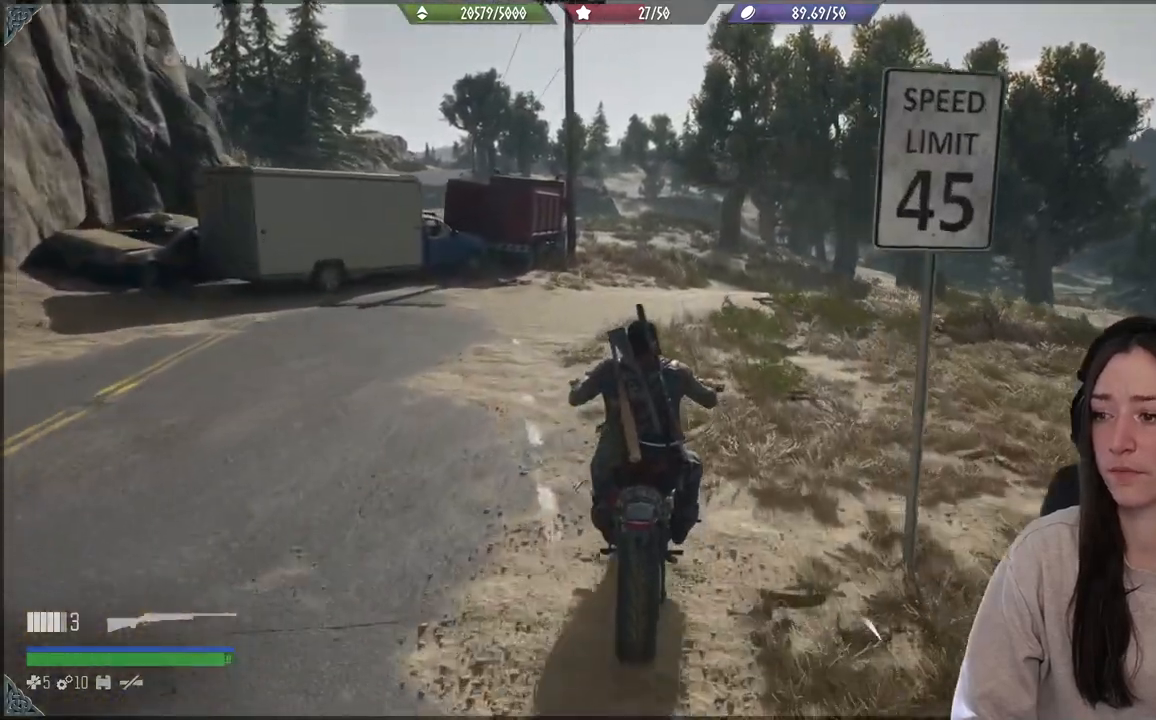
{"buttons": [], "left_stick": "center", "right_stick": "center", "events": [[333, "R2", "up"]]}
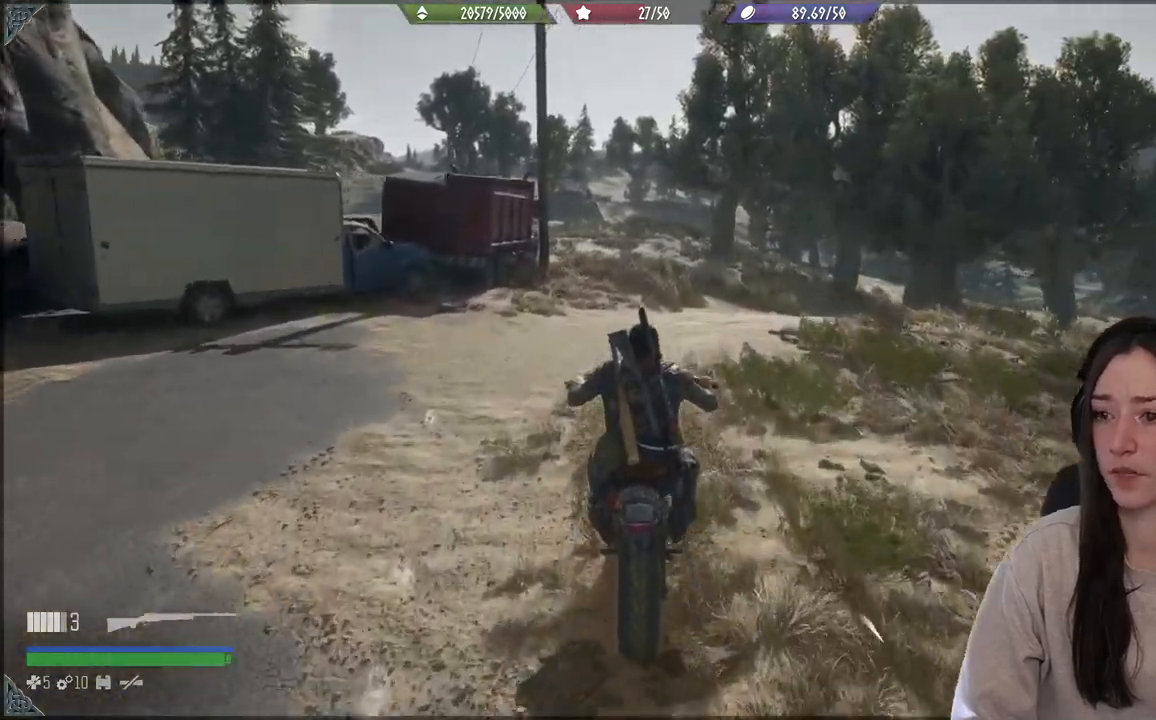
{"buttons": ["R2"], "left_stick": "right", "right_stick": "center", "events": [[350, "R2", "down"], [400, "left_stick", "right"]]}
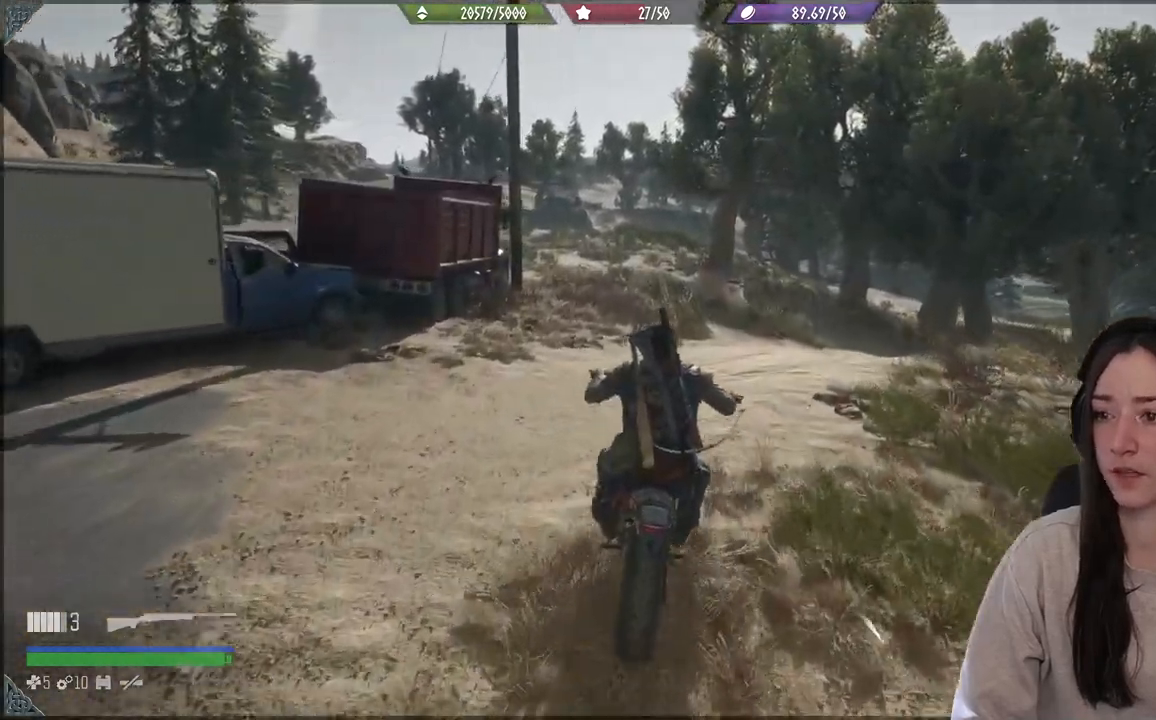
{"buttons": ["R2"], "left_stick": "right", "right_stick": "center", "events": []}
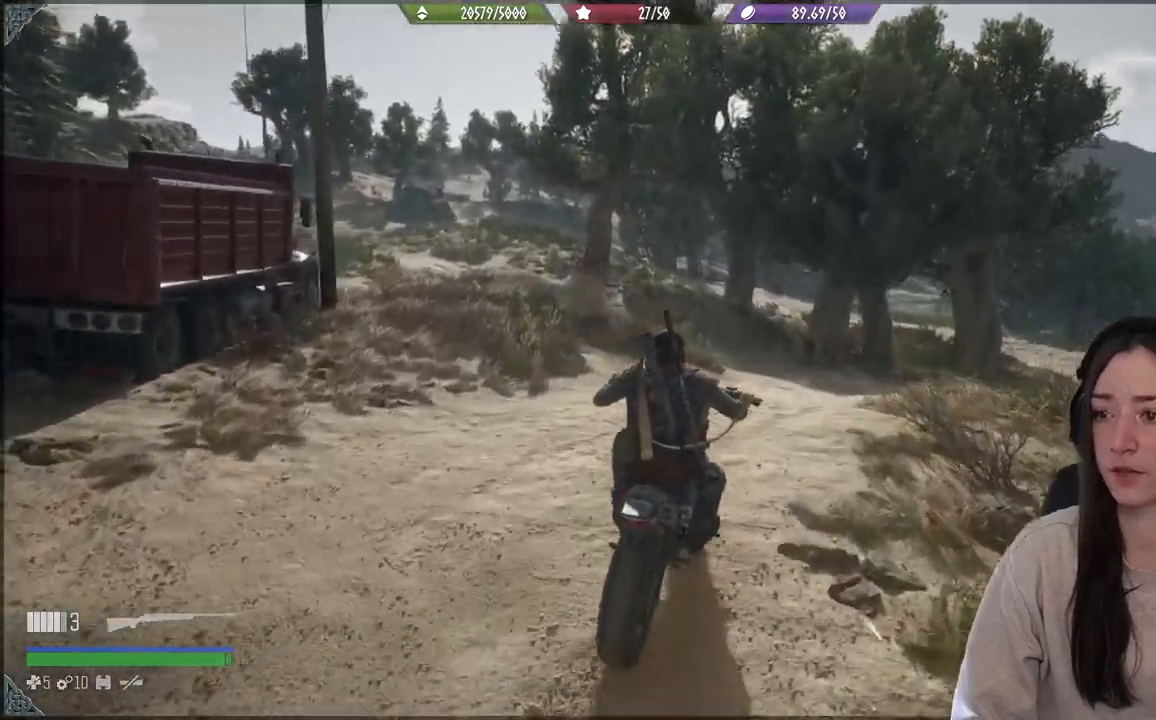
{"buttons": [], "left_stick": "right", "right_stick": "center", "events": [[33, "R2", "up"]]}
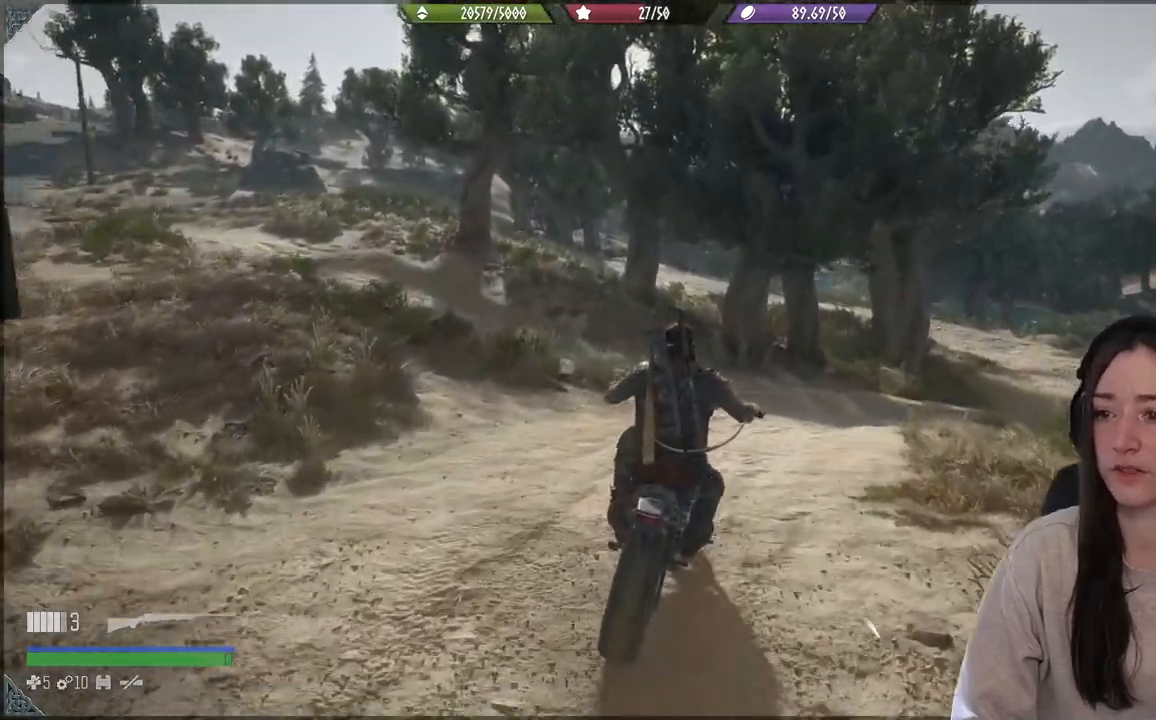
{"buttons": [], "left_stick": "right", "right_stick": "center", "events": []}
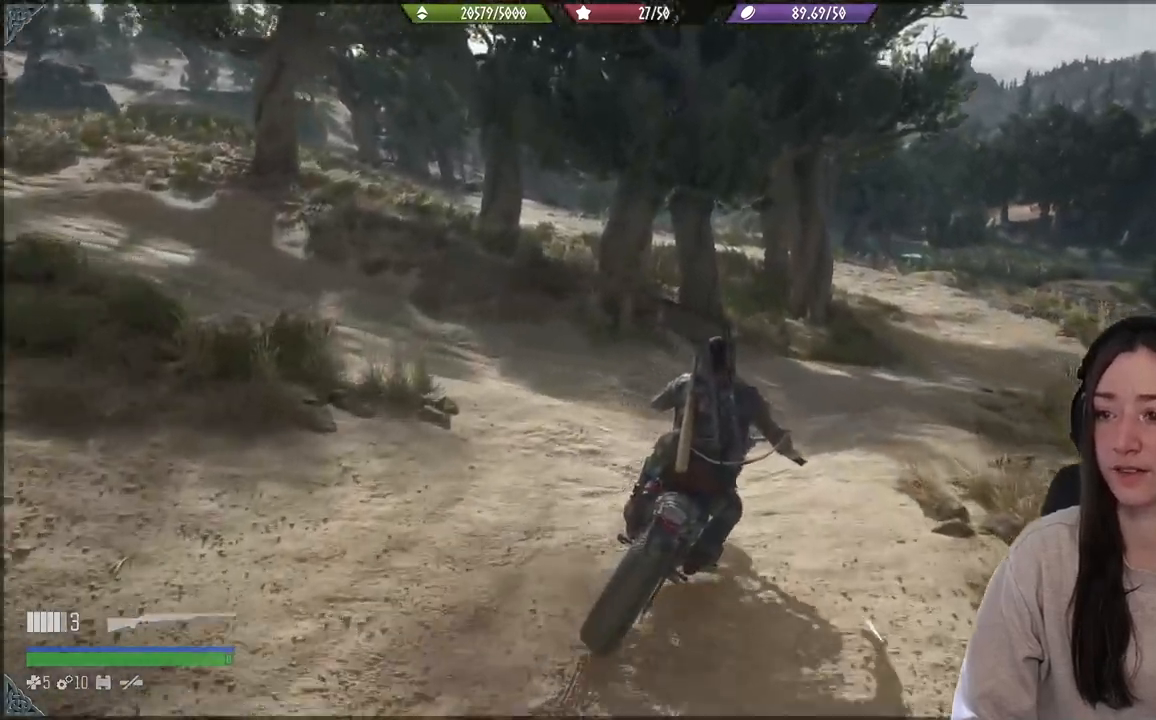
{"buttons": ["R2"], "left_stick": "right", "right_stick": "center", "events": [[83, "R2", "down"]]}
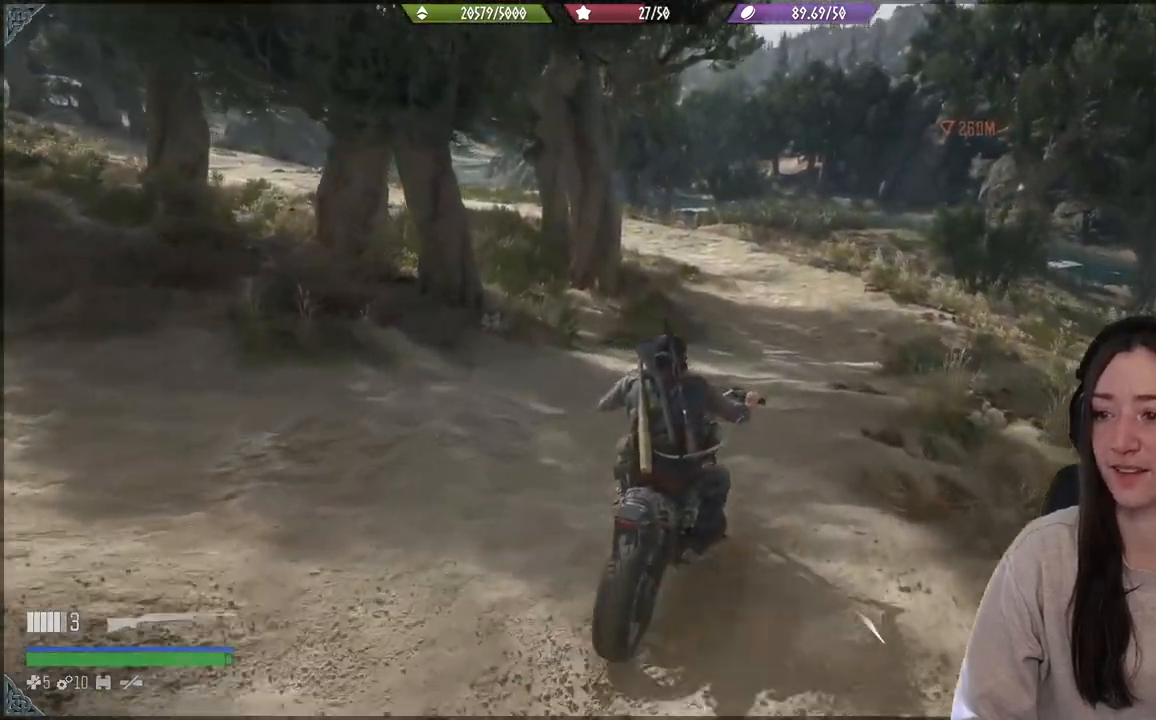
{"buttons": [], "left_stick": "center", "right_stick": "center", "events": [[33, "R2", "up"], [217, "left_stick", "center"]]}
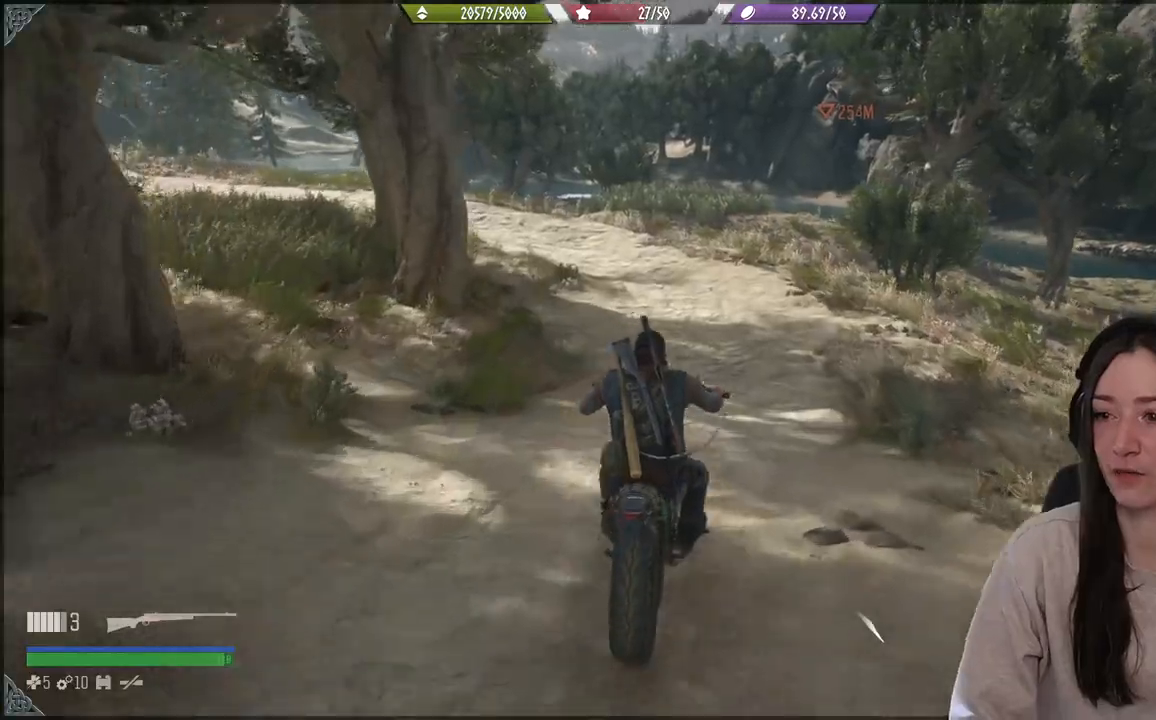
{"buttons": [], "left_stick": "center", "right_stick": "center", "events": []}
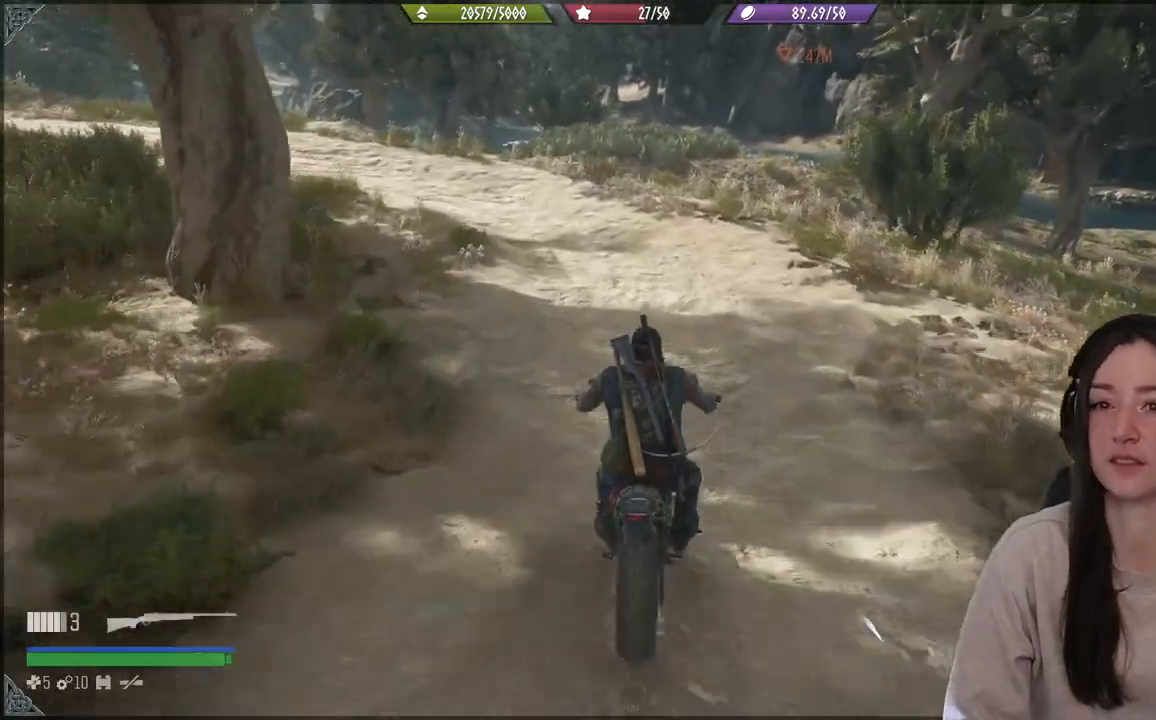
{"buttons": [], "left_stick": "center", "right_stick": "center", "events": []}
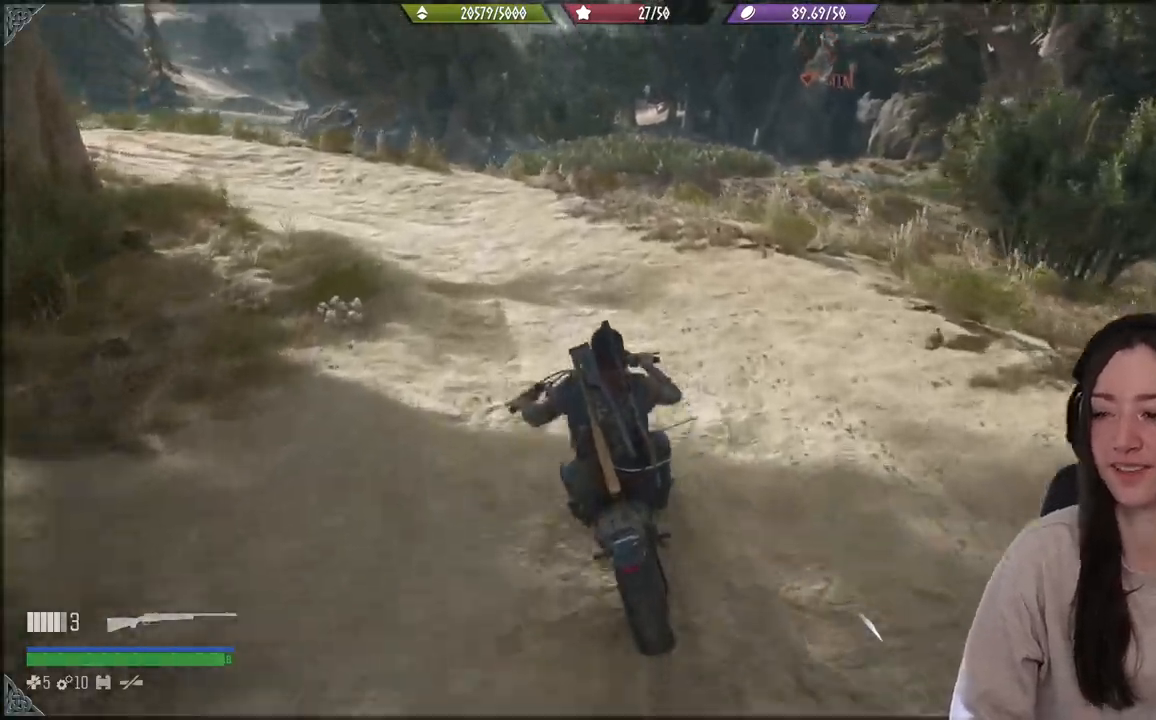
{"buttons": [], "left_stick": "center", "right_stick": "center", "events": []}
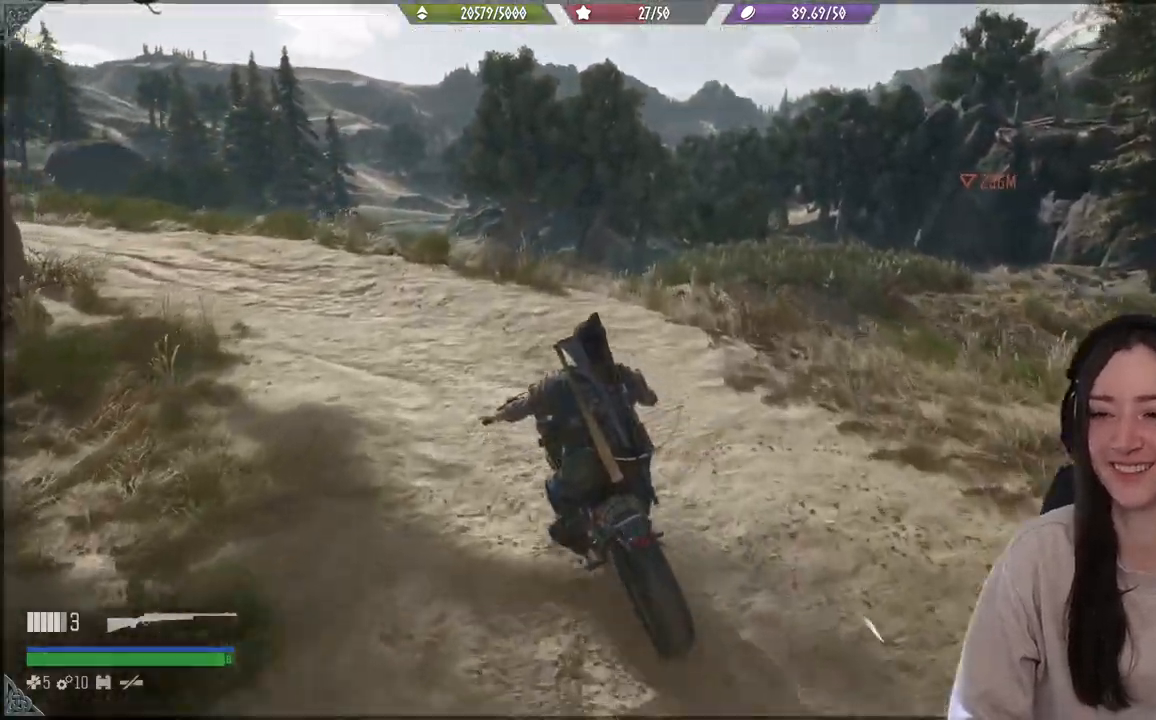
{"buttons": ["R2"], "left_stick": "center", "right_stick": "center", "events": [[200, "R2", "down"]]}
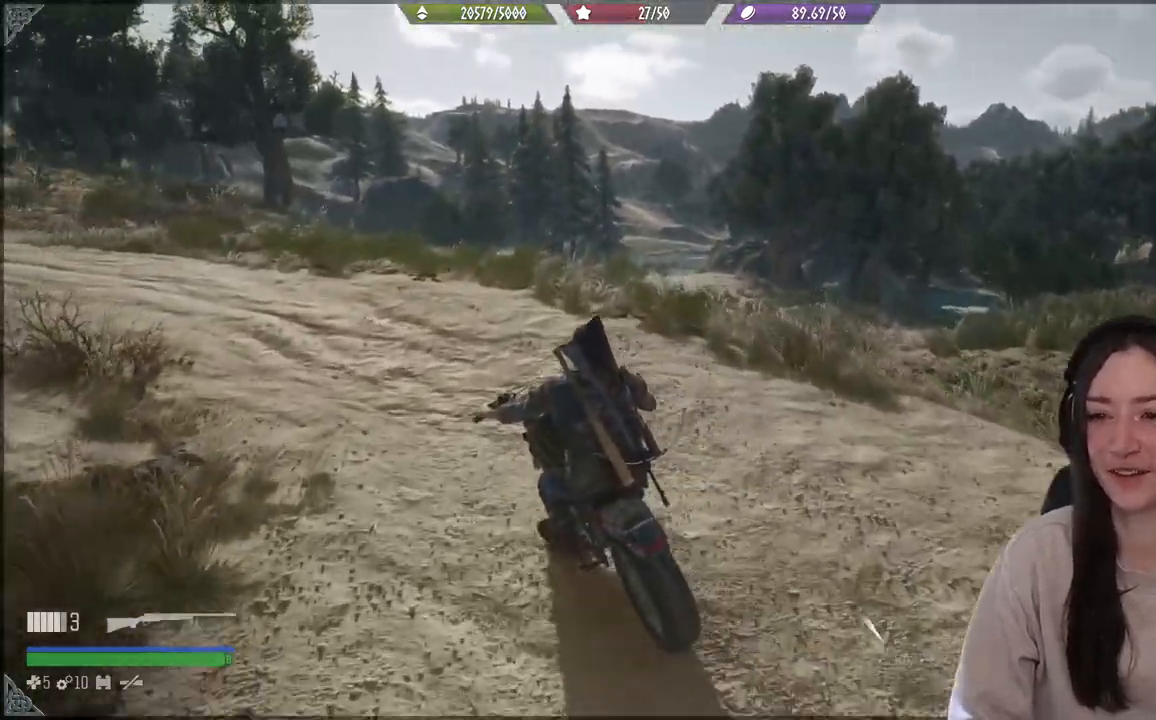
{"buttons": [], "left_stick": "left", "right_stick": "center", "events": [[367, "left_stick", "left"], [433, "R2", "up"]]}
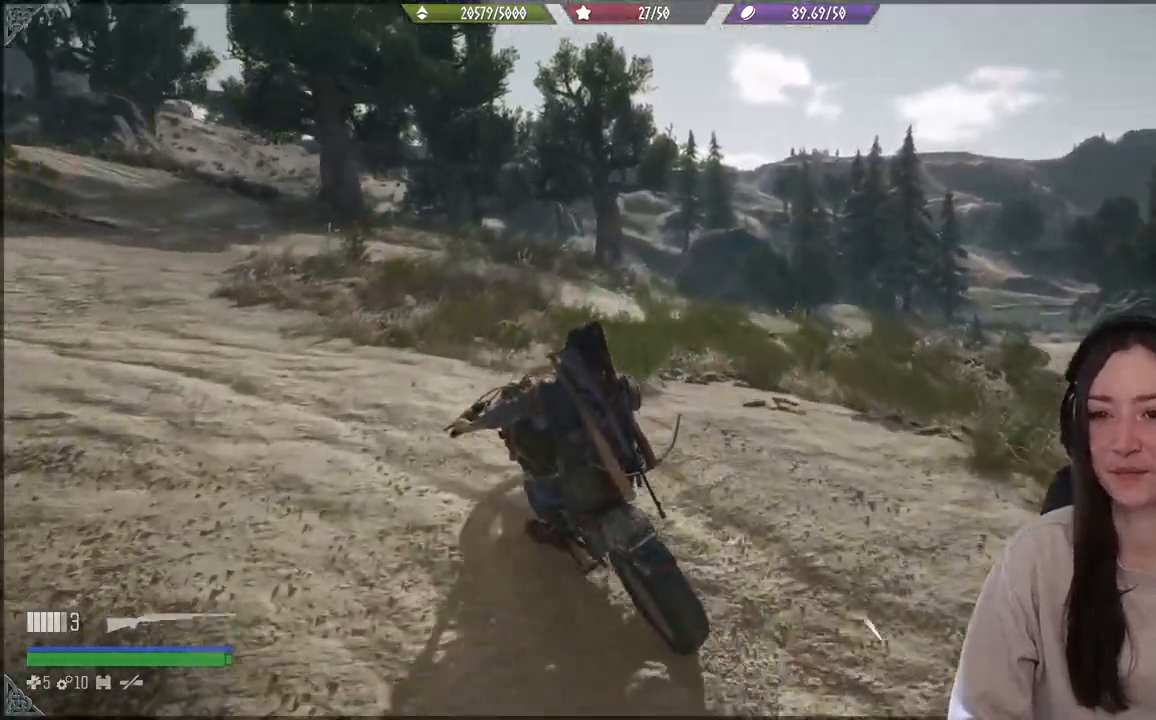
{"buttons": [], "left_stick": "center", "right_stick": "center", "events": [[483, "left_stick", "center"]]}
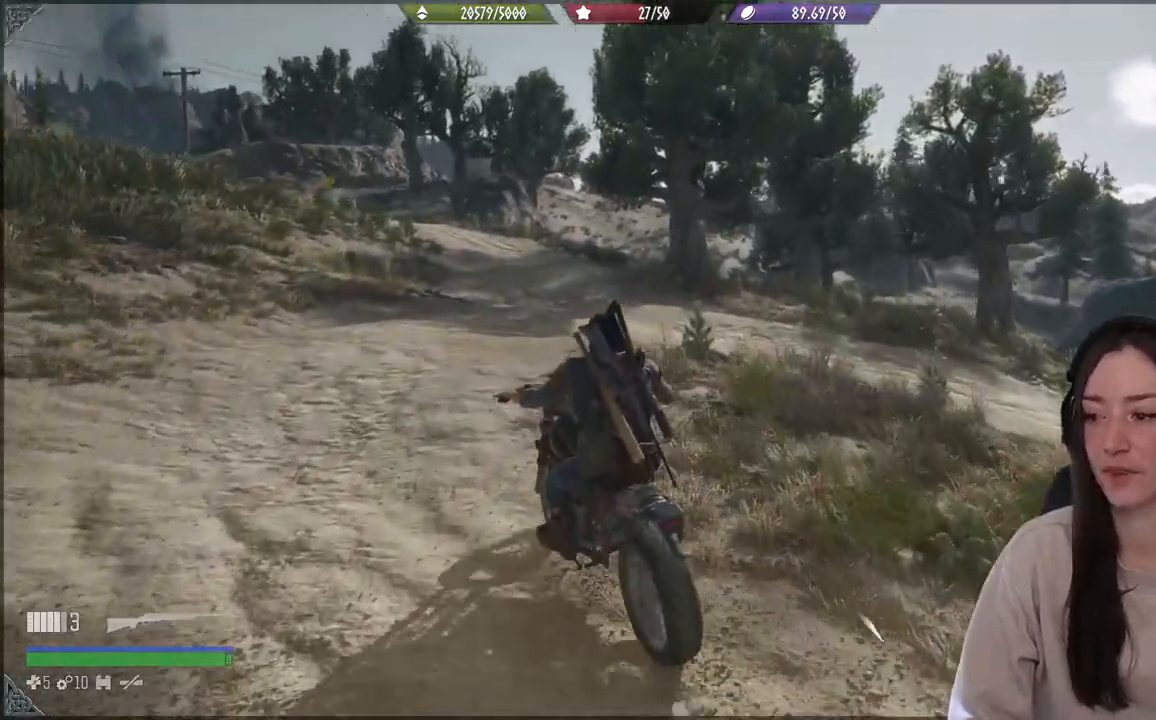
{"buttons": [], "left_stick": "right", "right_stick": "center", "events": [[450, "left_stick", "right"]]}
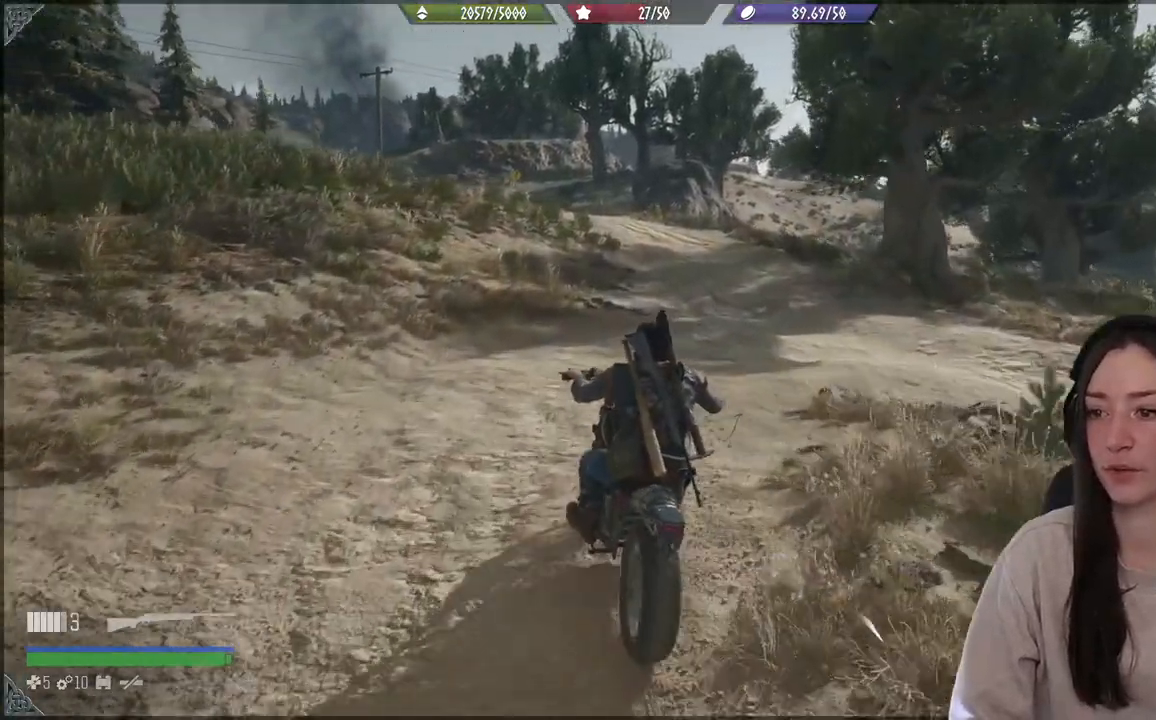
{"buttons": [], "left_stick": "right", "right_stick": "center", "events": [[217, "R2", "down"], [483, "R2", "up"]]}
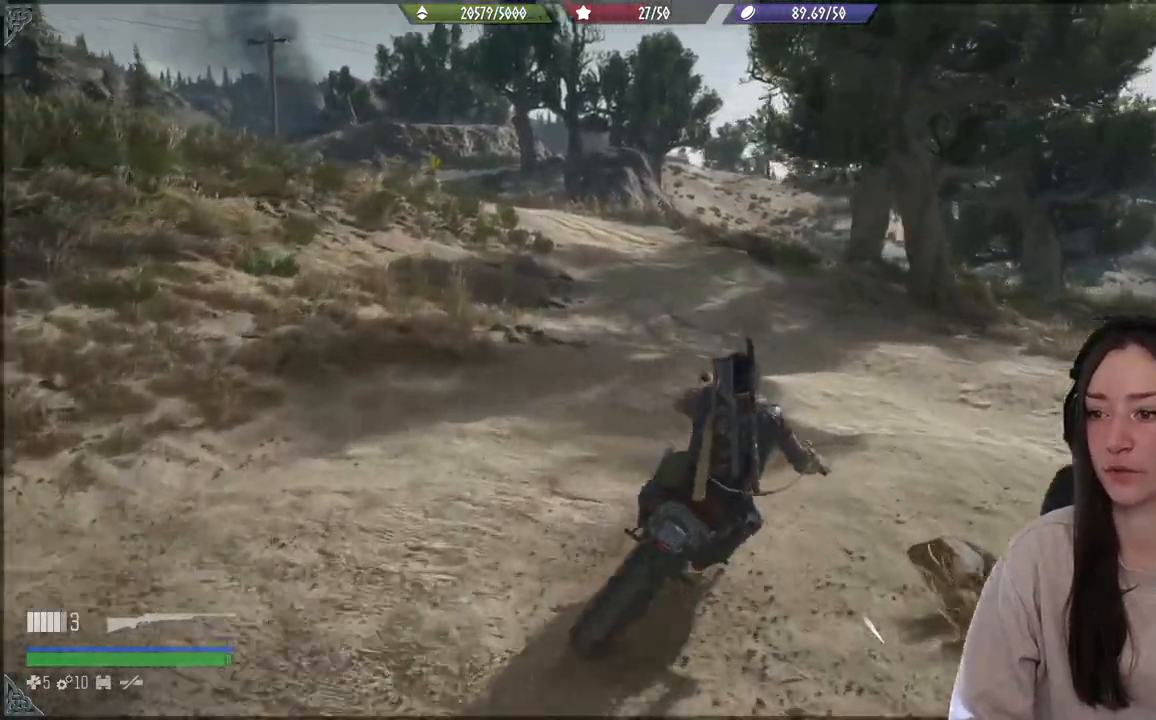
{"buttons": [], "left_stick": "down-right", "right_stick": "center", "events": [[383, "left_stick", "down-right"]]}
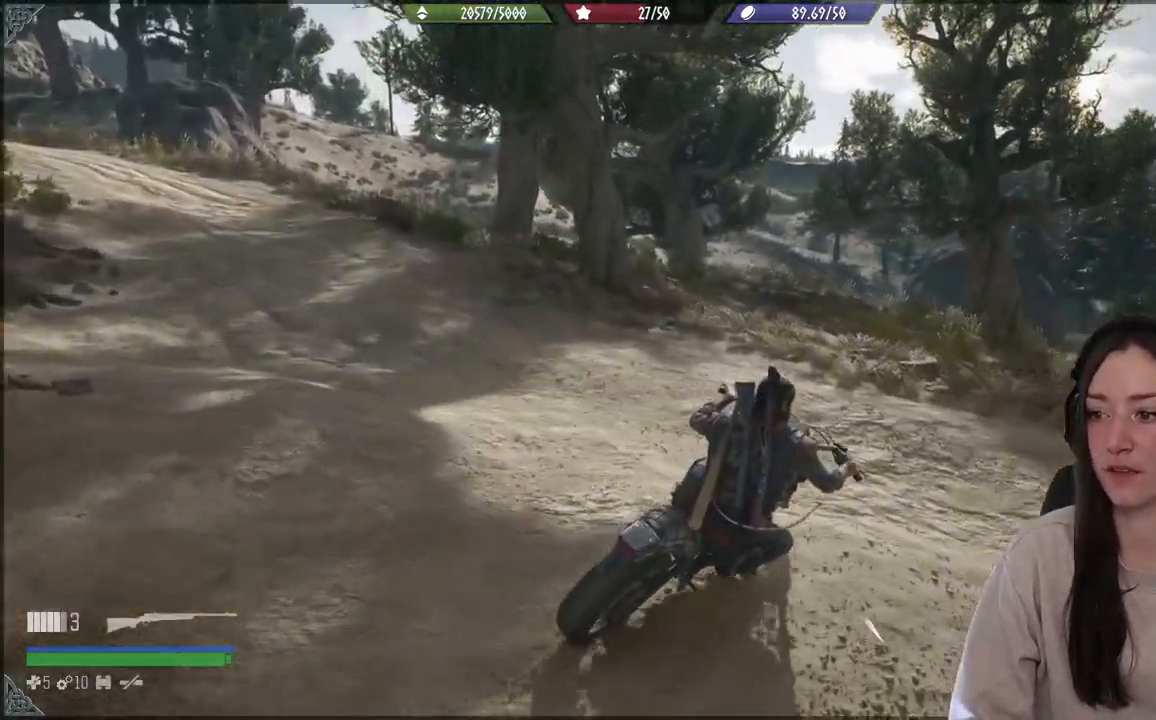
{"buttons": [], "left_stick": "right", "right_stick": "center", "events": [[367, "left_stick", "right"]]}
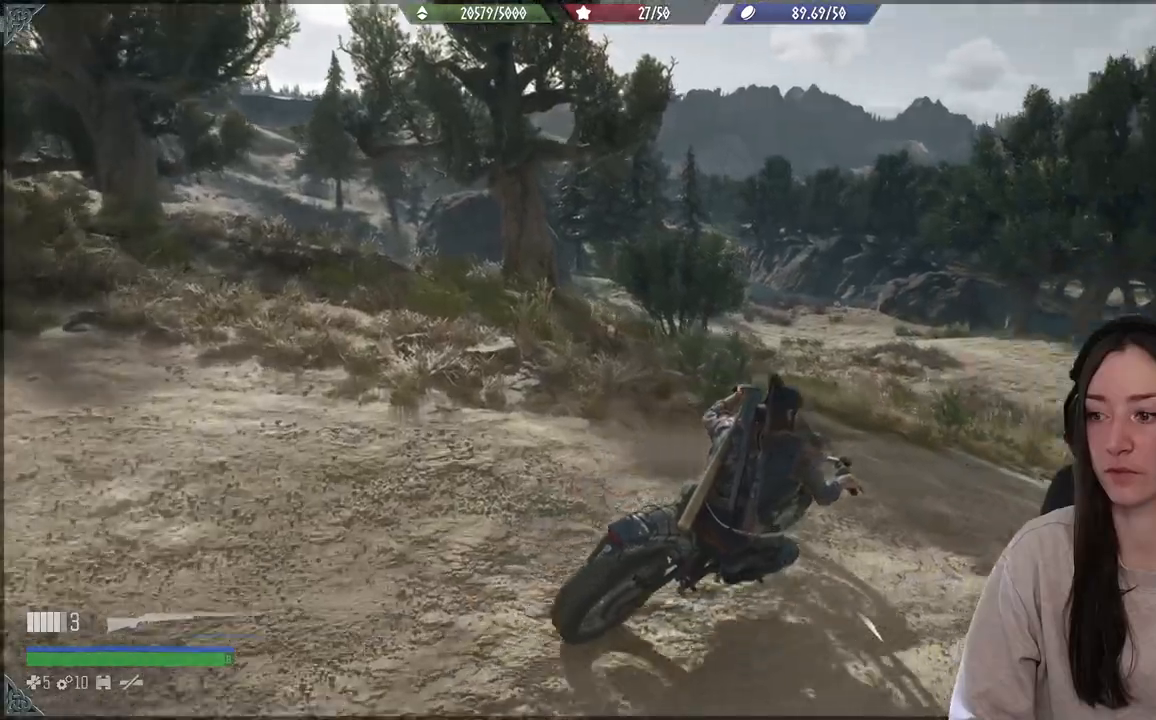
{"buttons": ["R2"], "left_stick": "center", "right_stick": "center", "events": [[317, "left_stick", "center"], [483, "R2", "down"]]}
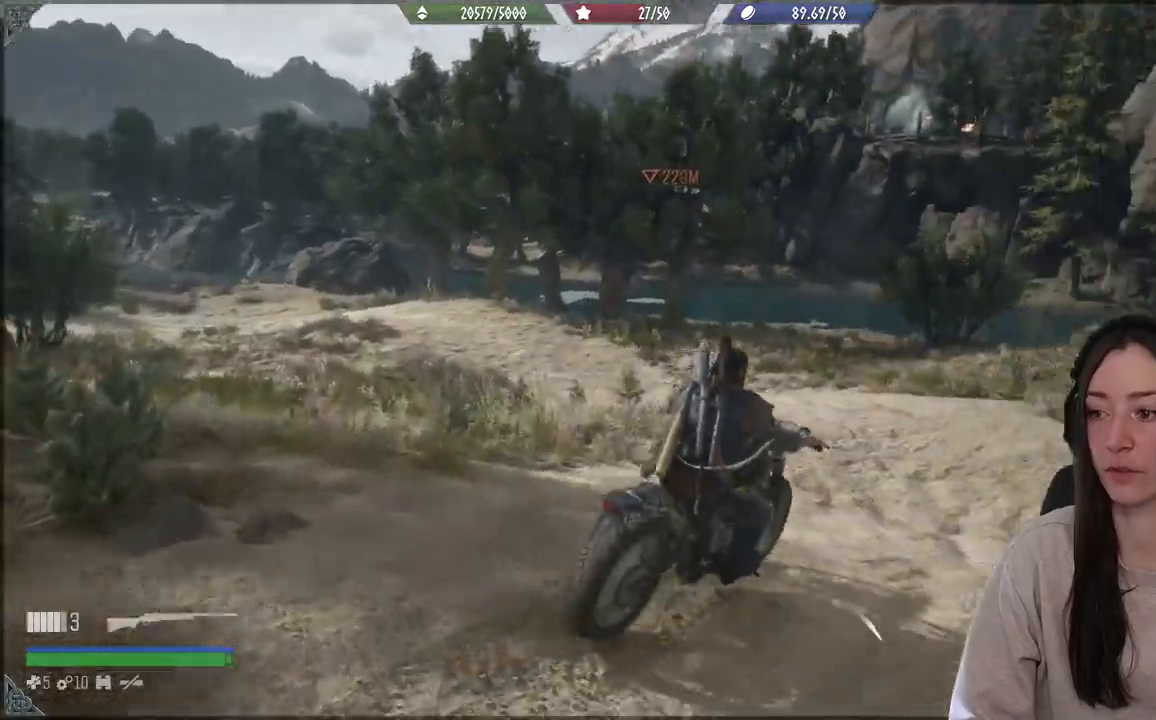
{"buttons": [], "left_stick": "left", "right_stick": "center", "events": [[317, "left_stick", "left"], [483, "R2", "up"]]}
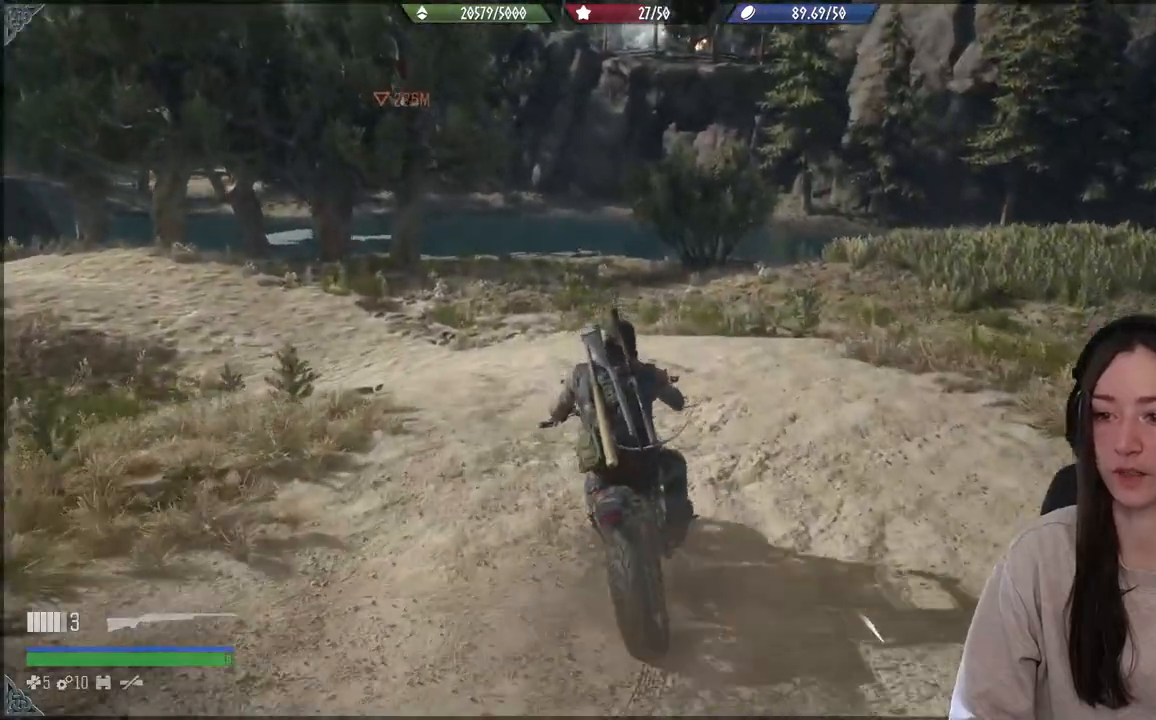
{"buttons": [], "left_stick": "left", "right_stick": "center", "events": []}
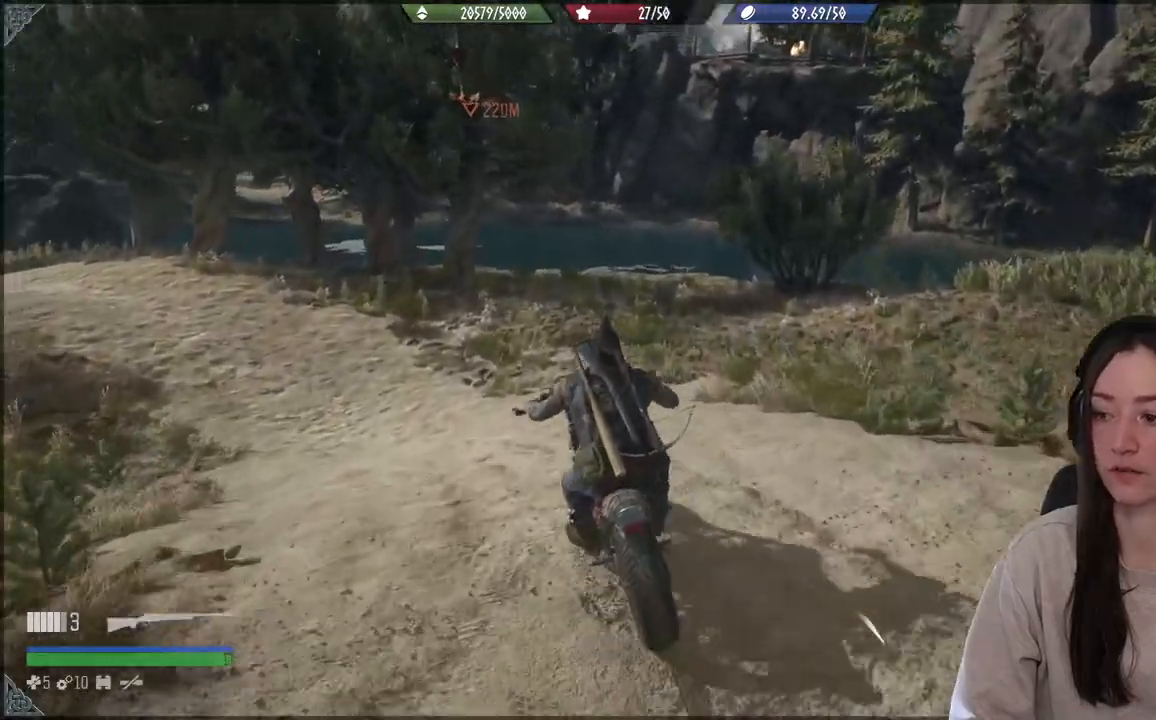
{"buttons": ["R2"], "left_stick": "center", "right_stick": "center", "events": [[17, "left_stick", "center"], [83, "left_stick", "left"], [133, "R2", "down"], [483, "left_stick", "center"]]}
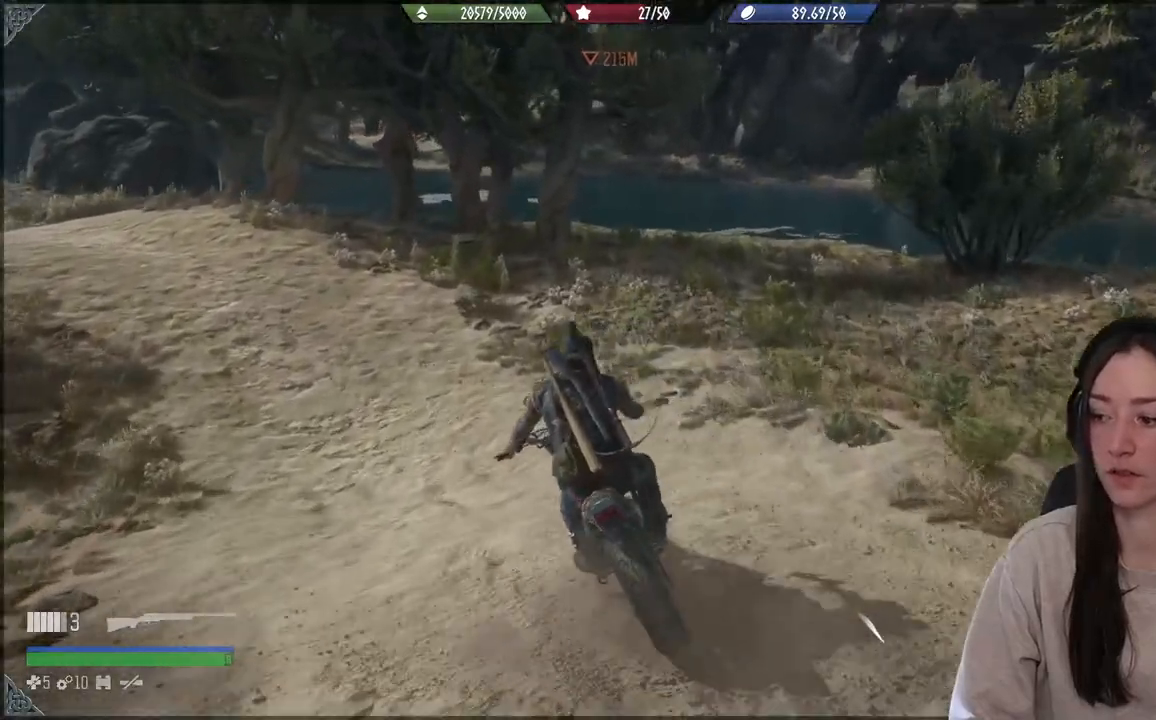
{"buttons": [], "left_stick": "left", "right_stick": "center"}
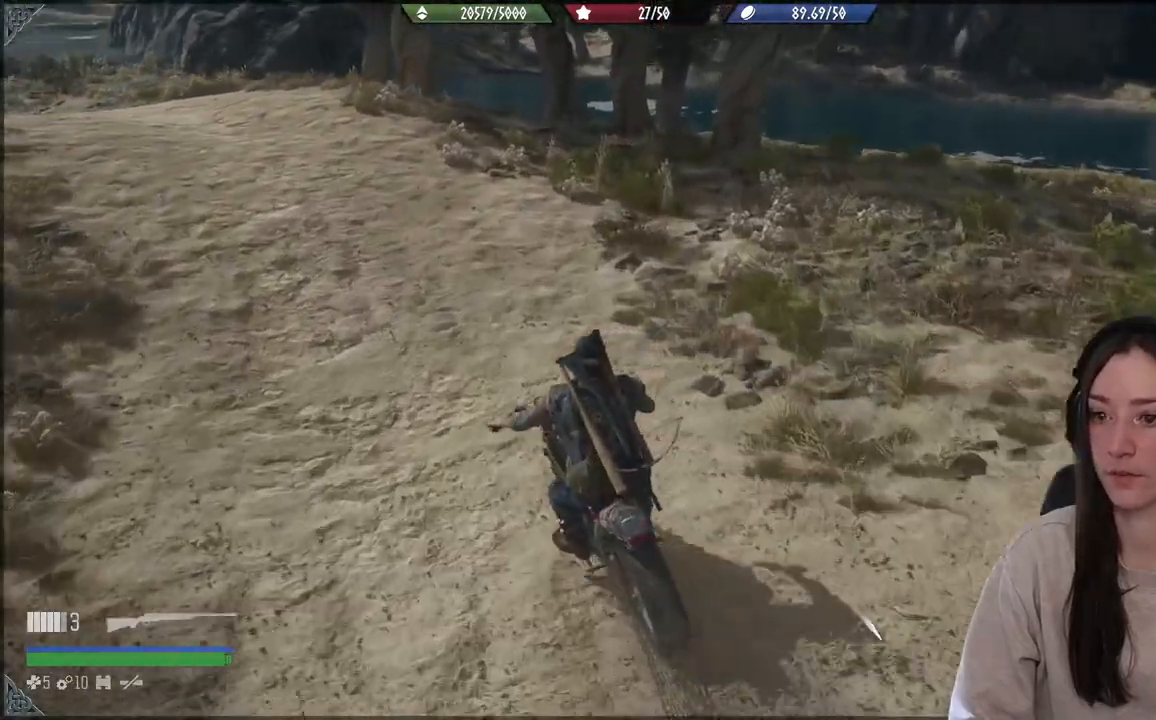
{"buttons": ["R2"], "left_stick": "left", "right_stick": "center", "events": [[167, "R2", "down"]]}
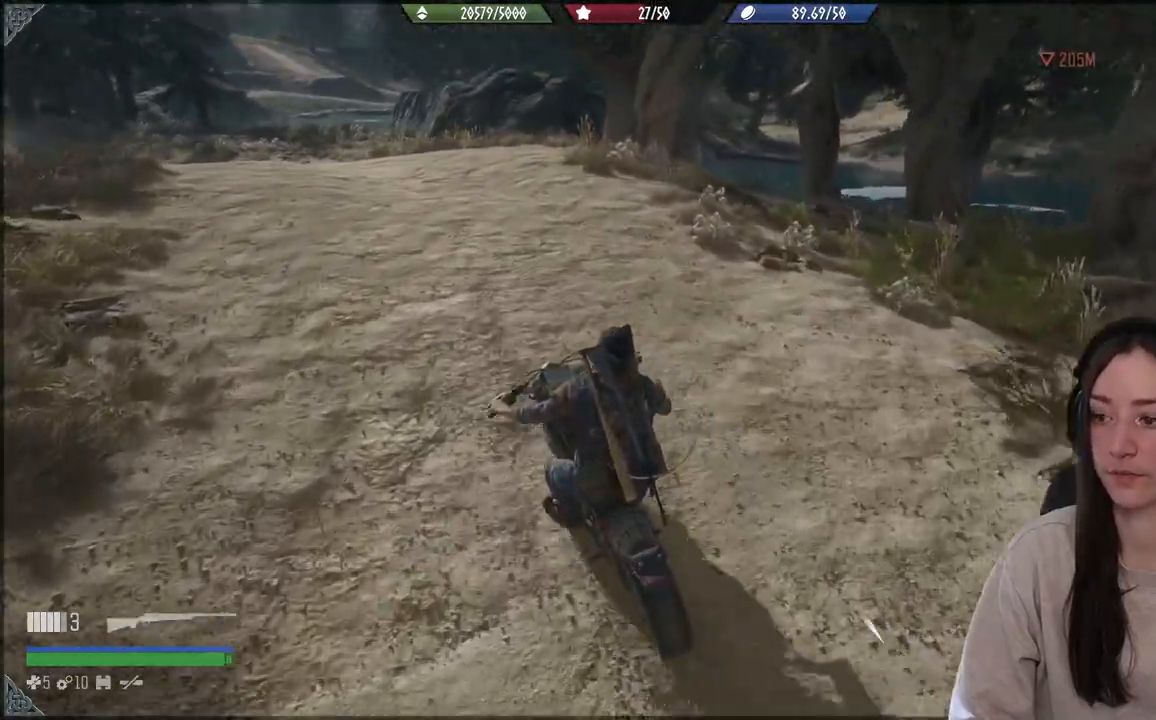
{"buttons": [], "left_stick": "left", "right_stick": "center", "events": [[50, "R2", "up"]]}
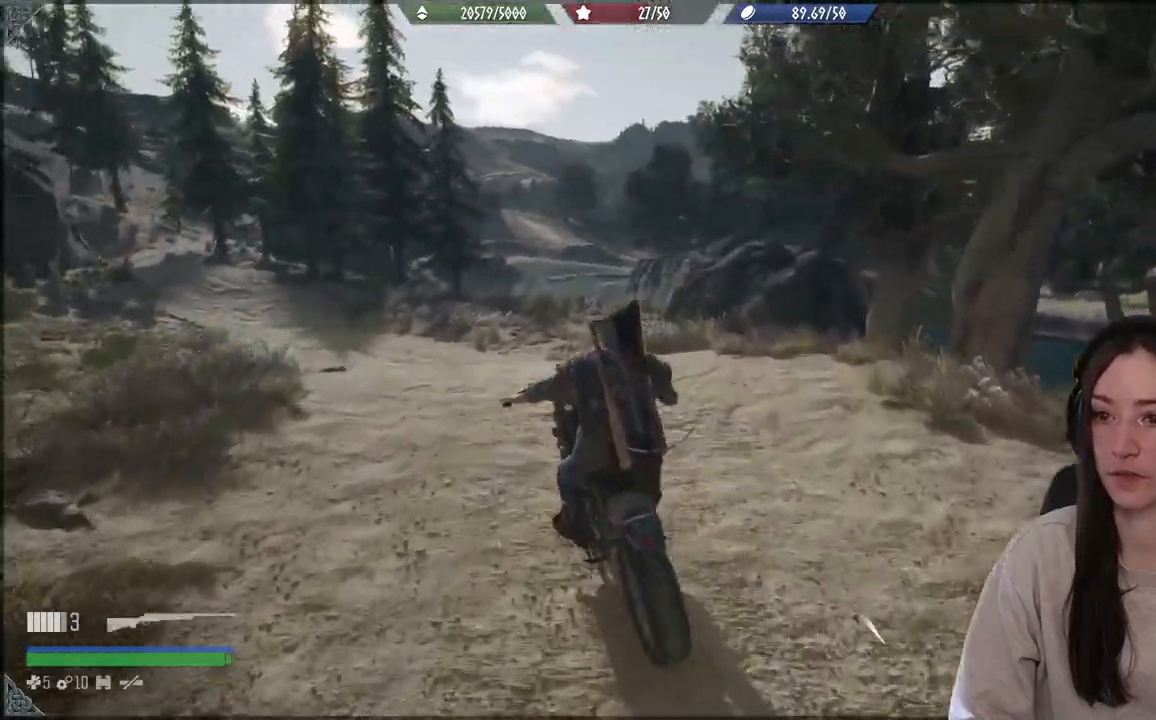
{"buttons": [], "left_stick": "left", "right_stick": "center", "events": [[33, "R2", "down"], [483, "R2", "up"]]}